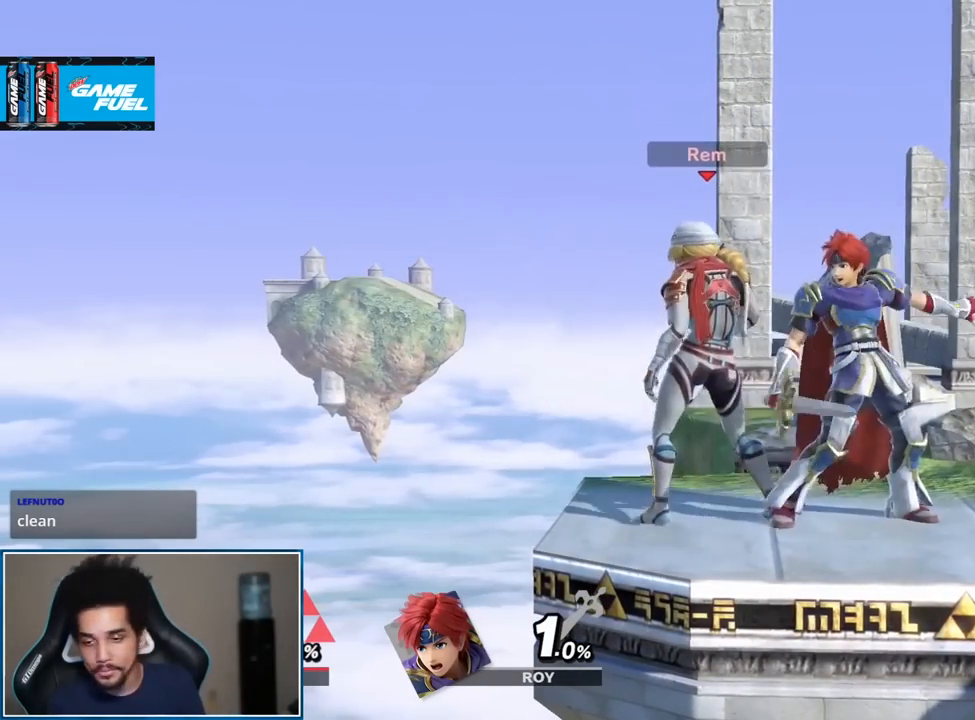
Gameplay with a controller (Nintendo layout); each line is a JSON object with the inputs held at the frame after it. "events" lists button and stick changes between this image and that frame as [ms after this image, input, new state], when the widget could be followed in between. Not read: L3 R3.
{"buttons": ["Y"], "left_stick": "down", "right_stick": "center", "events": [[300, "left_stick", "down"], [417, "Y", "down"]]}
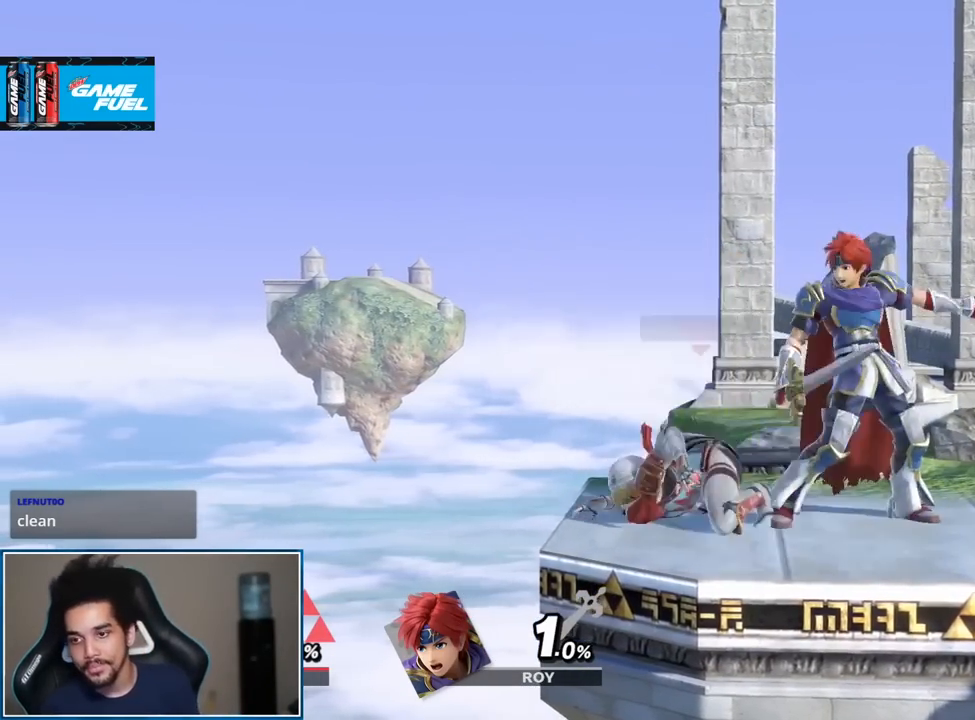
{"buttons": ["L1"], "left_stick": "down", "right_stick": "center", "events": [[67, "Y", "up"], [67, "left_stick", "center"], [167, "left_stick", "up"], [300, "left_stick", "down"], [400, "L1", "down"]]}
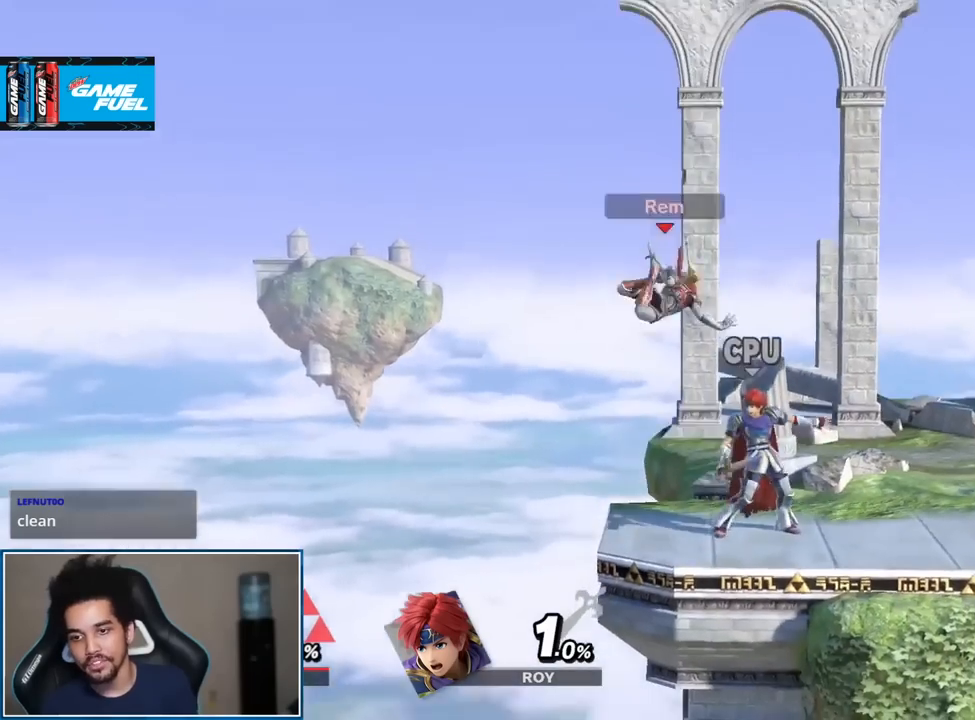
{"buttons": [], "left_stick": "up-left", "right_stick": "center", "events": [[33, "L1", "up"], [33, "left_stick", "up-right"], [167, "Y", "down"], [233, "left_stick", "center"], [267, "Y", "up"], [267, "right_stick", "left"], [300, "left_stick", "left"], [383, "right_stick", "center"], [450, "left_stick", "up-left"]]}
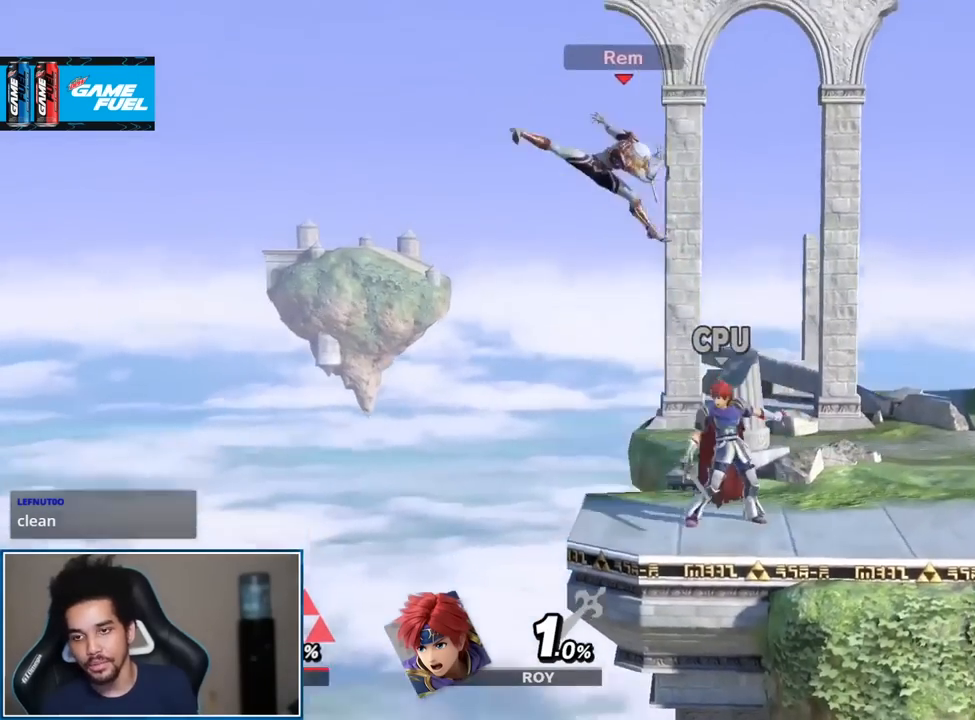
{"buttons": [], "left_stick": "down-right", "right_stick": "center", "events": [[100, "L1", "down"], [167, "L1", "up"], [183, "left_stick", "down"], [283, "left_stick", "down-right"], [300, "L1", "down"], [367, "L1", "up"]]}
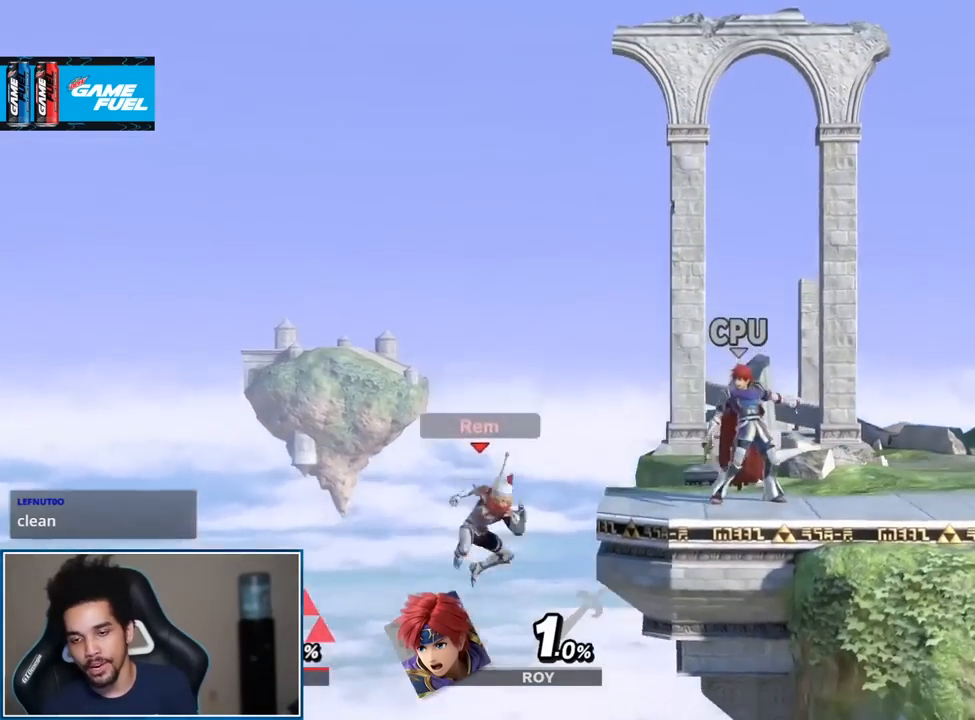
{"buttons": [], "left_stick": "down-right", "right_stick": "center", "events": [[17, "Y", "down"], [17, "left_stick", "right"], [150, "Y", "up"], [233, "left_stick", "up-right"], [450, "left_stick", "down-right"]]}
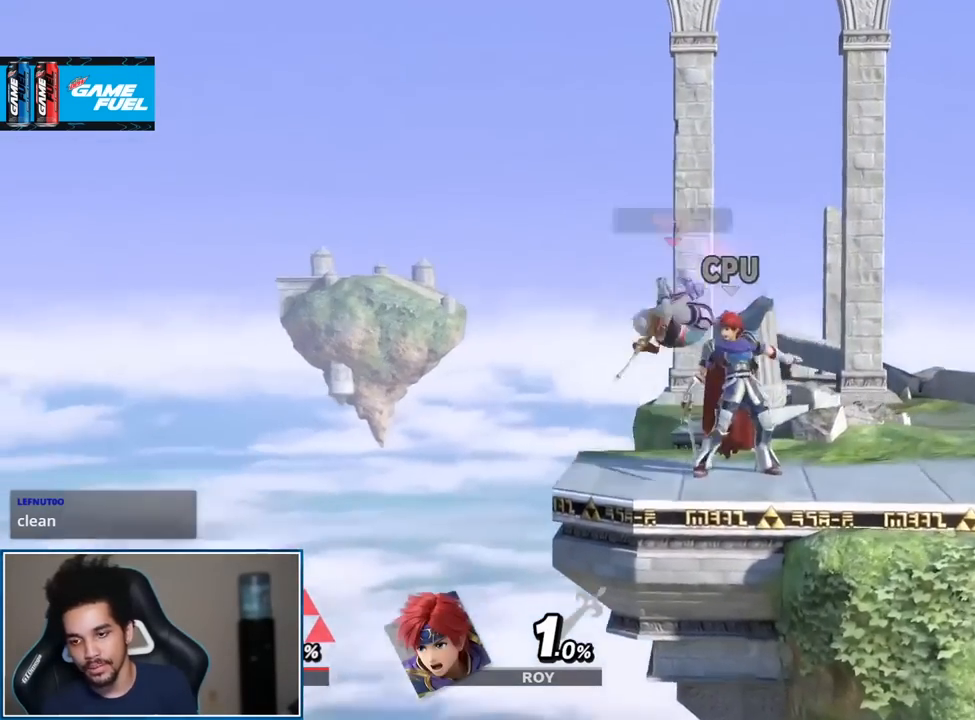
{"buttons": [], "left_stick": "down", "right_stick": "center", "events": [[50, "left_stick", "center"], [67, "Y", "down"], [200, "Y", "up"], [350, "left_stick", "up-left"], [467, "left_stick", "down"]]}
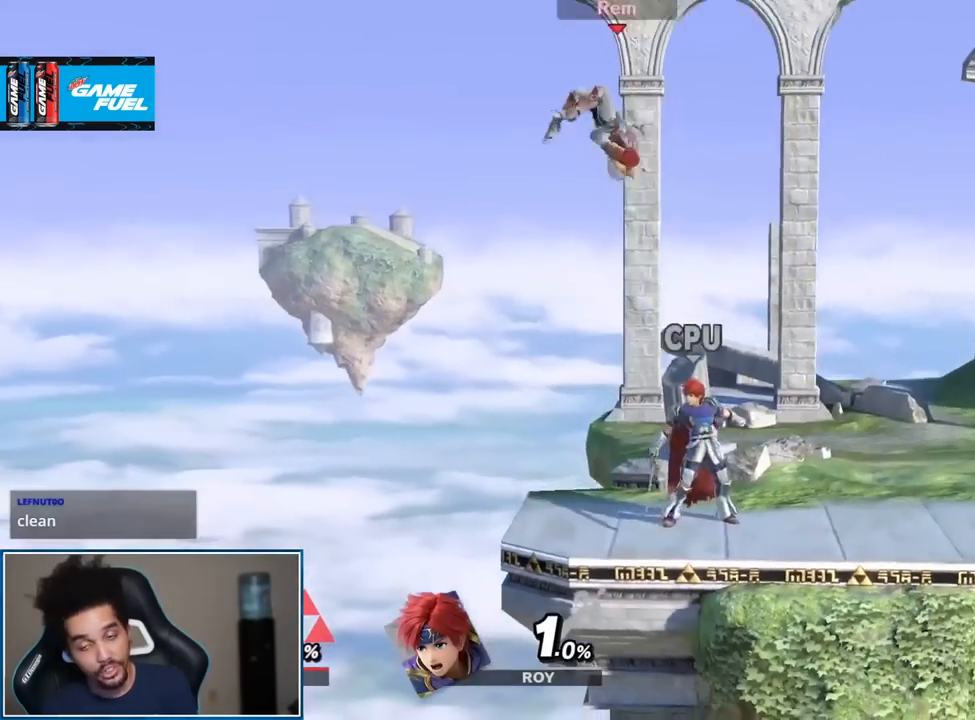
{"buttons": [], "left_stick": "center", "right_stick": "center", "events": [[83, "left_stick", "down-right"], [183, "left_stick", "center"]]}
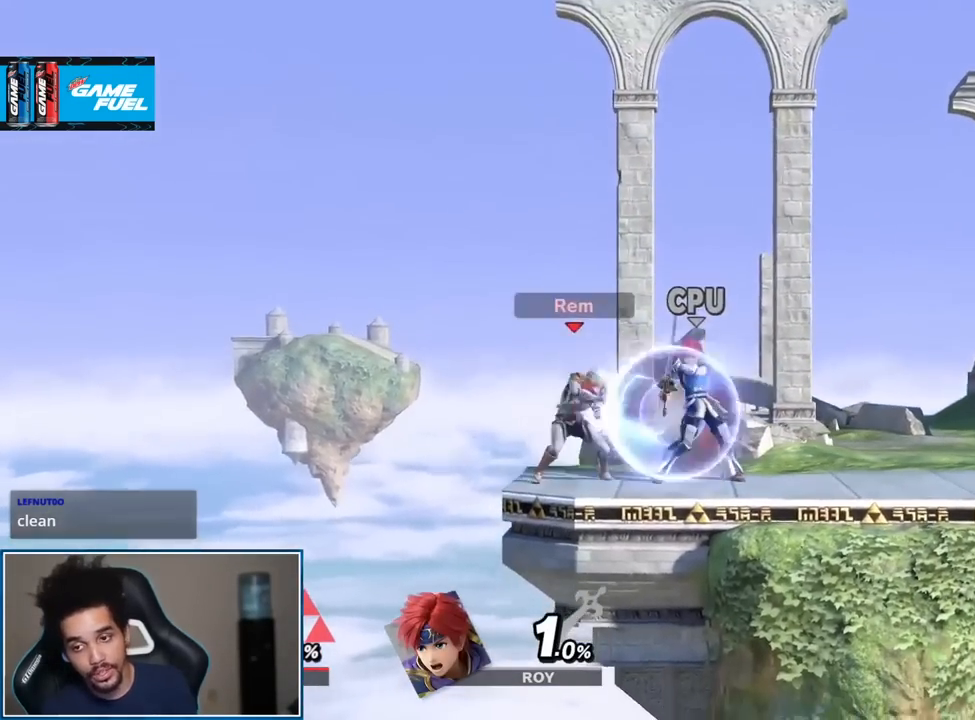
{"buttons": ["START"], "left_stick": "center", "right_stick": "center", "events": [[417, "START", "down"]]}
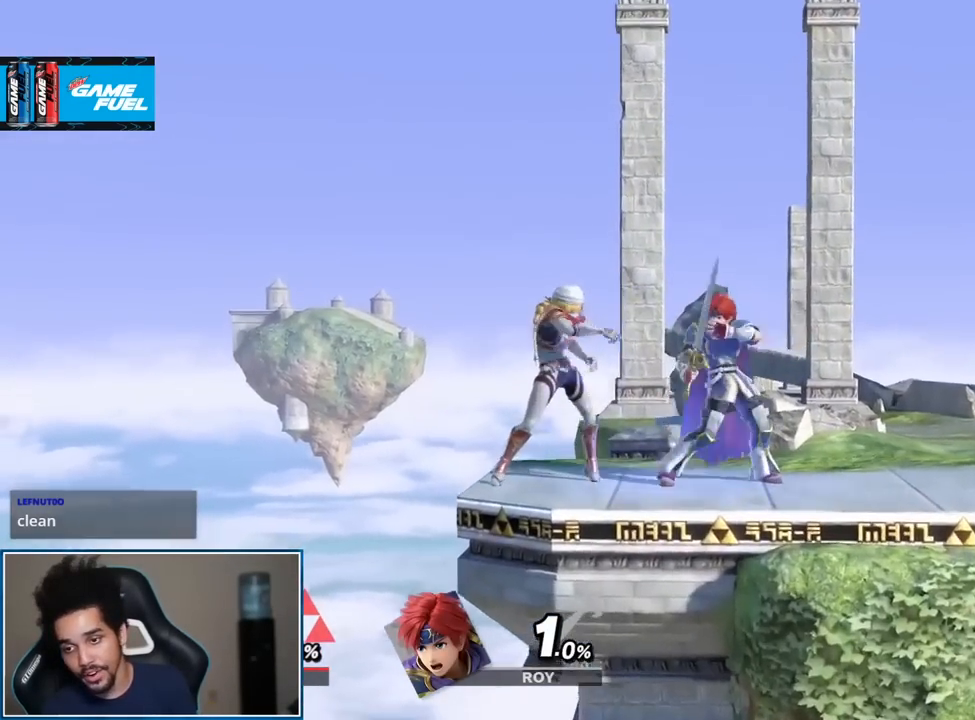
{"buttons": [], "left_stick": "center", "right_stick": "center", "events": [[50, "START", "up"]]}
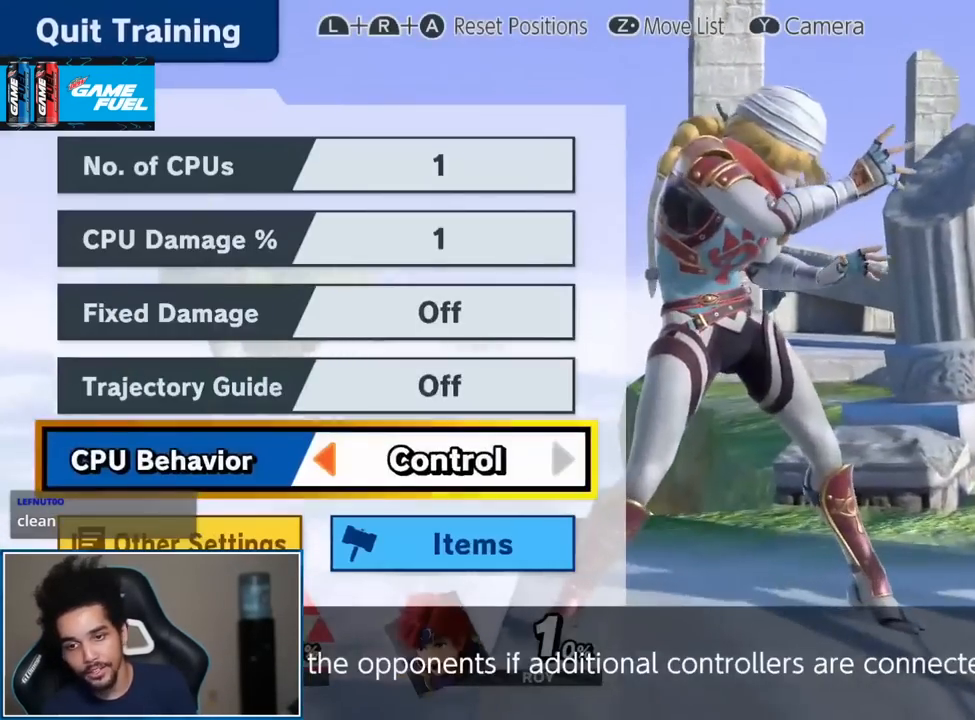
{"buttons": [], "left_stick": "center", "right_stick": "center", "events": []}
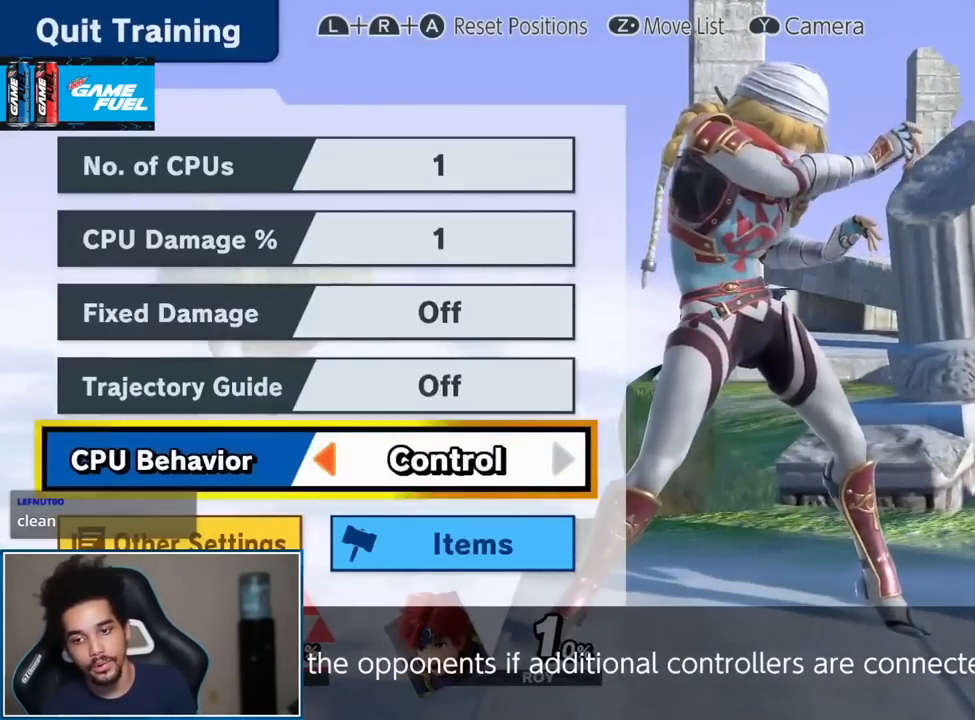
{"buttons": ["DPAD_LEFT"], "left_stick": "center", "right_stick": "center", "events": [[50, "DPAD_LEFT", "down"]]}
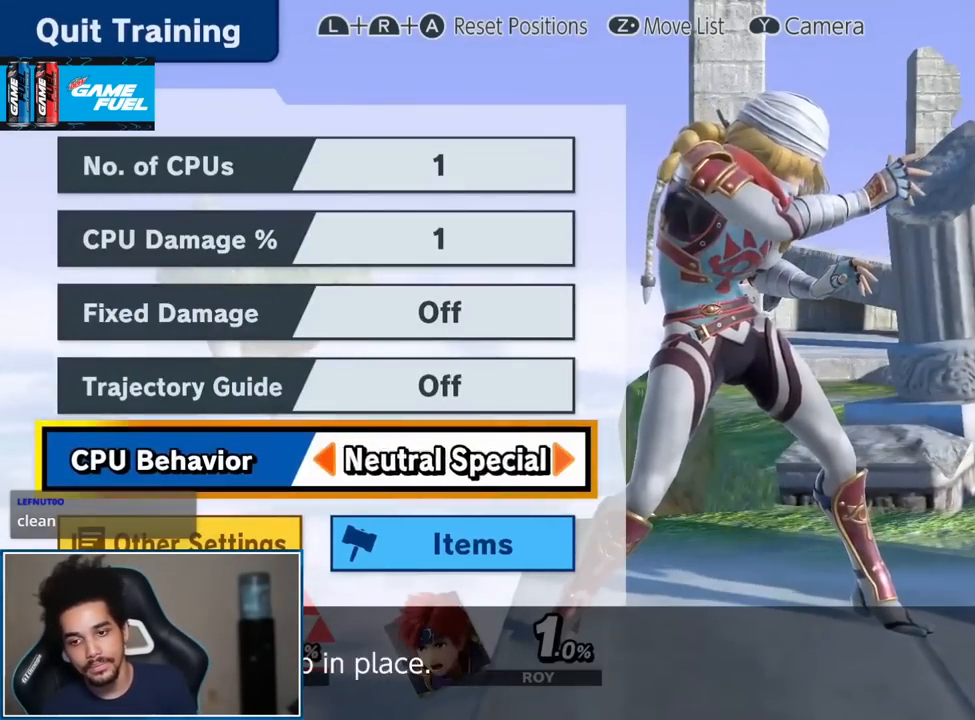
{"buttons": ["DPAD_LEFT"], "left_stick": "center", "right_stick": "center", "events": []}
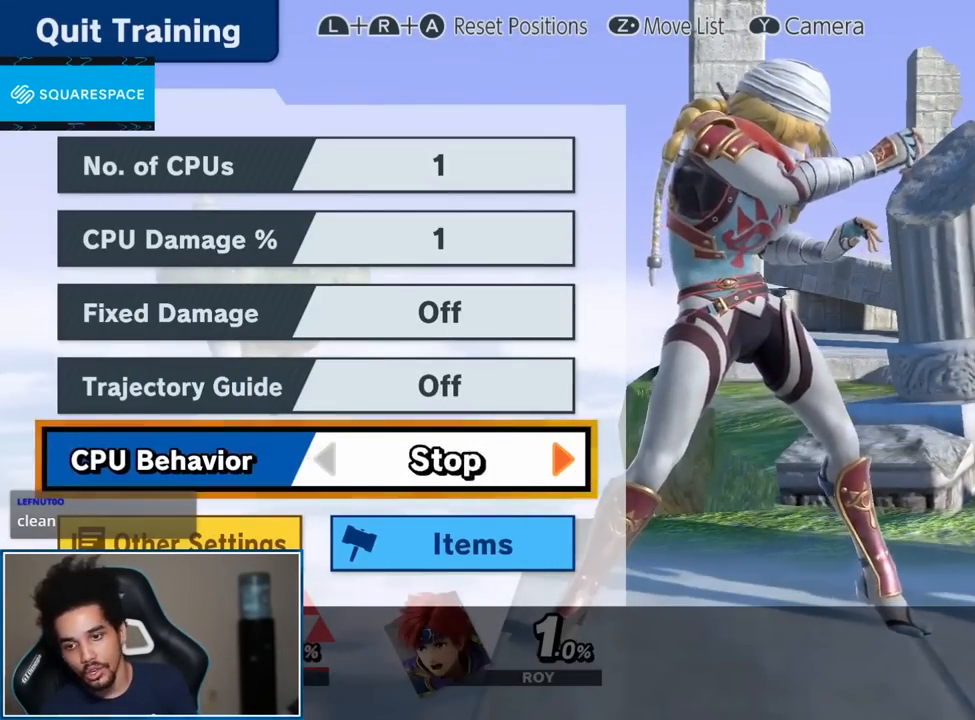
{"buttons": ["START"], "left_stick": "center", "right_stick": "center", "events": [[300, "DPAD_LEFT", "up"], [433, "START", "down"]]}
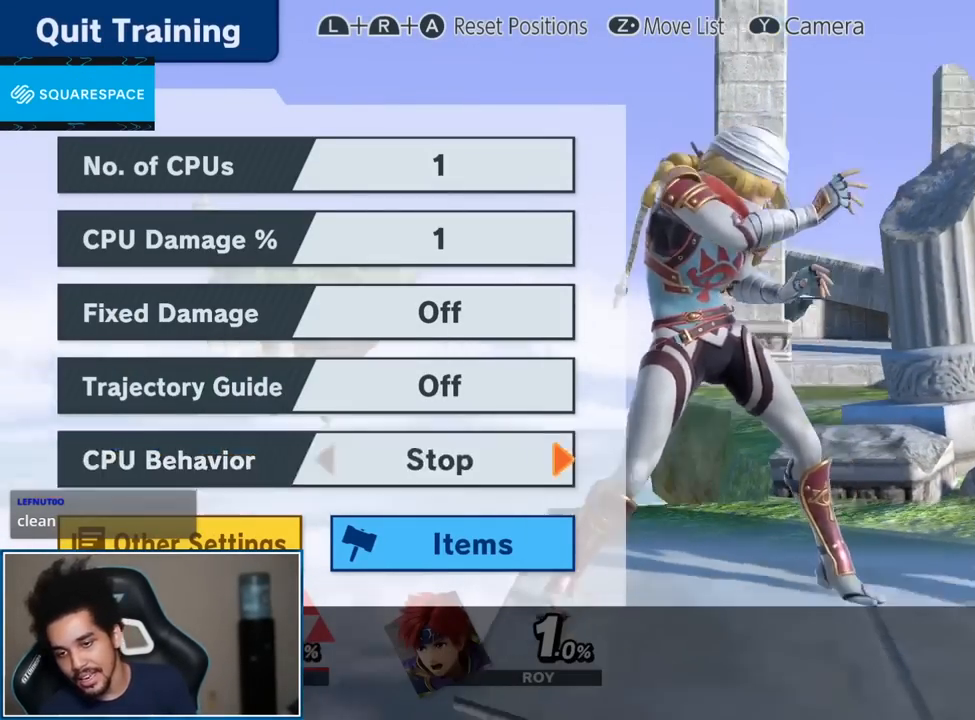
{"buttons": [], "left_stick": "center", "right_stick": "center", "events": [[33, "START", "up"], [200, "B", "down"], [317, "B", "up"]]}
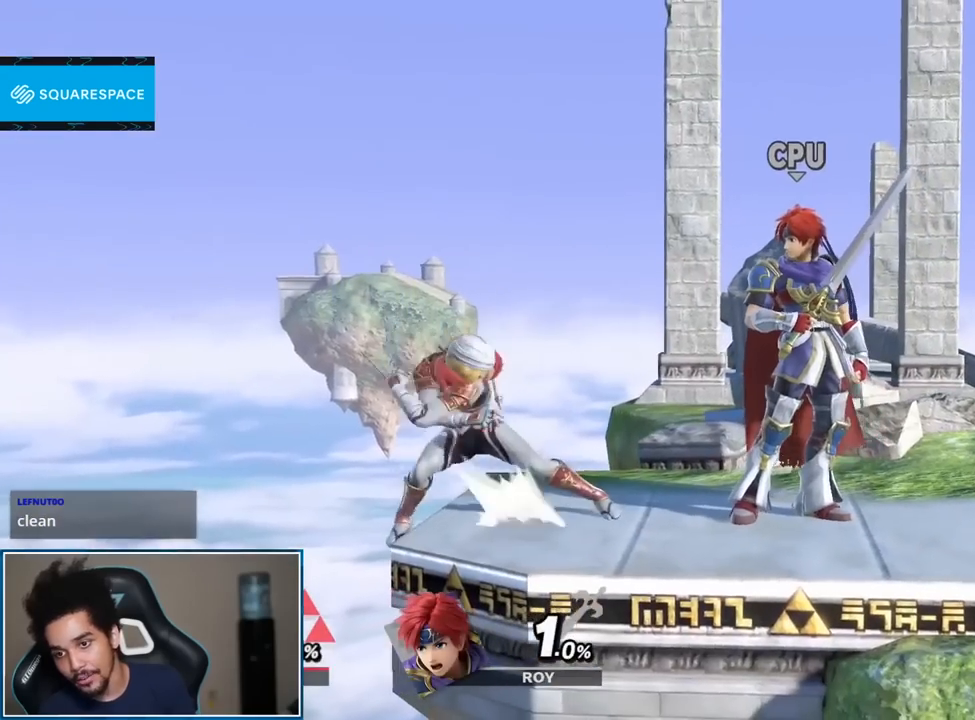
{"buttons": [], "left_stick": "center", "right_stick": "center", "events": []}
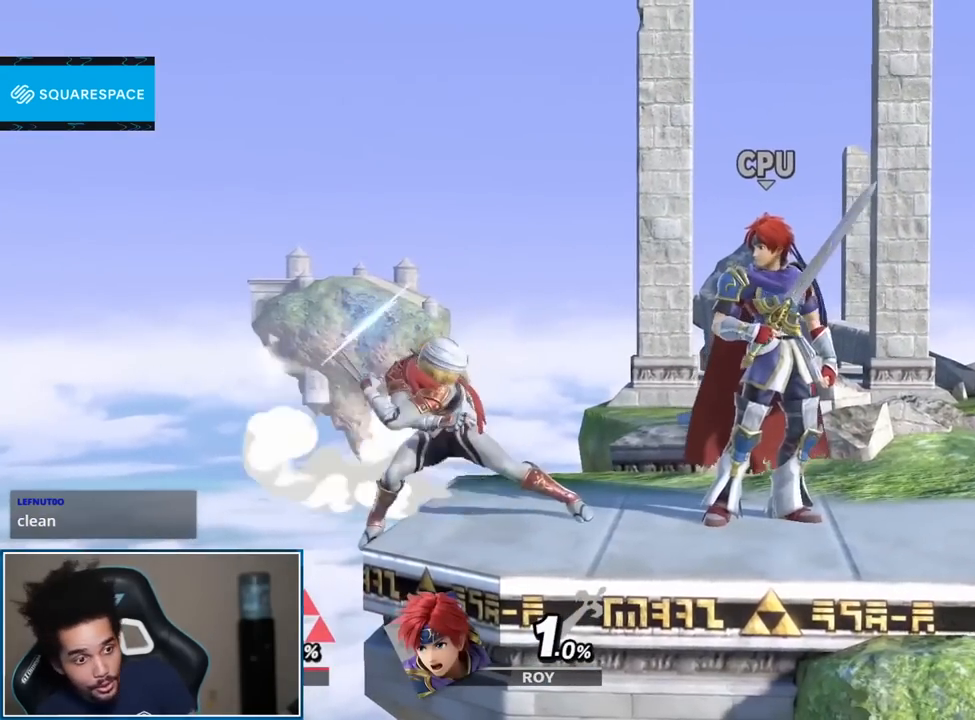
{"buttons": [], "left_stick": "center", "right_stick": "center", "events": []}
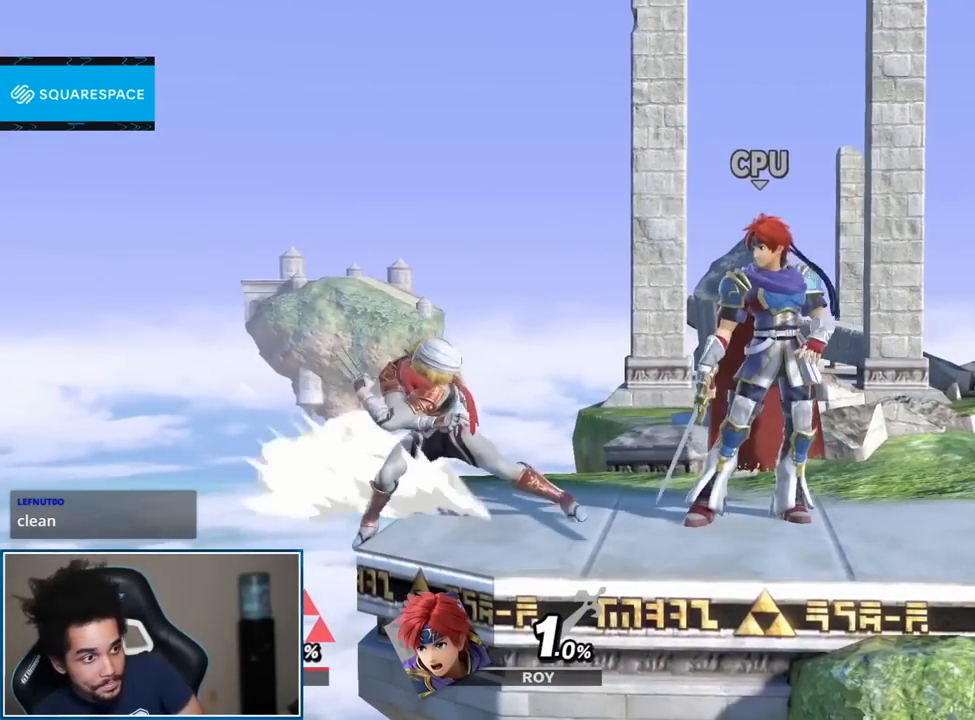
{"buttons": [], "left_stick": "center", "right_stick": "center", "events": []}
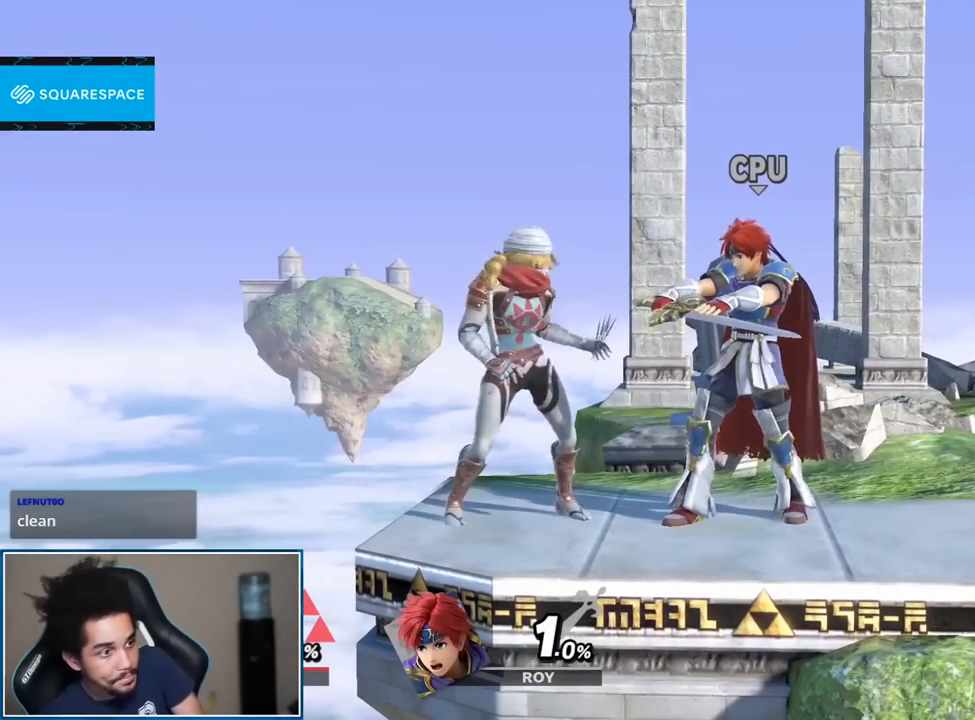
{"buttons": [], "left_stick": "center", "right_stick": "center", "events": []}
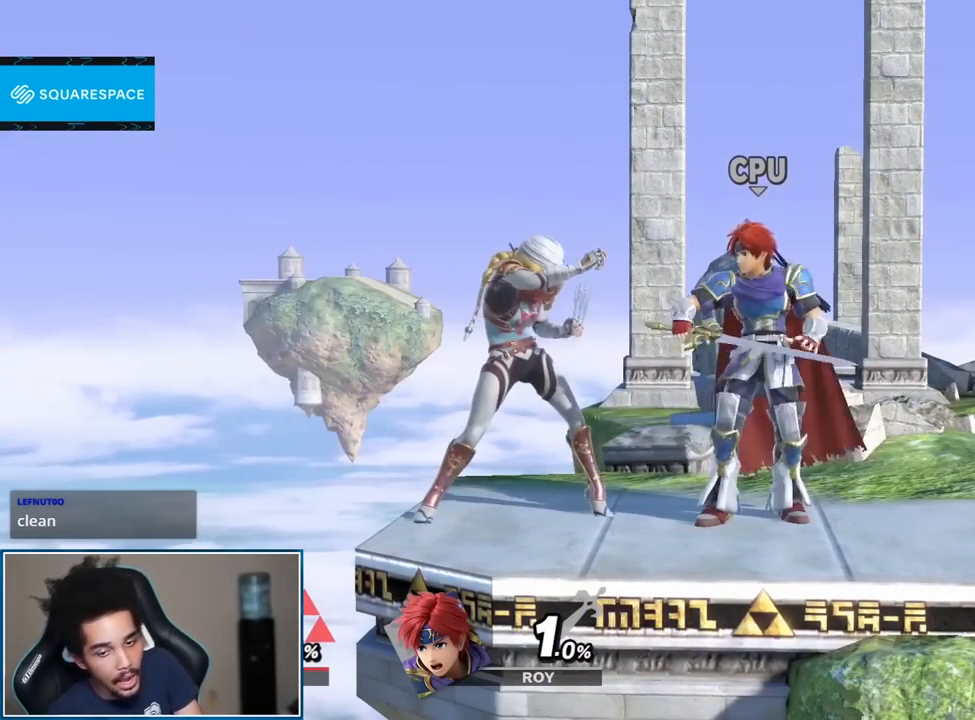
{"buttons": [], "left_stick": "center", "right_stick": "center", "events": []}
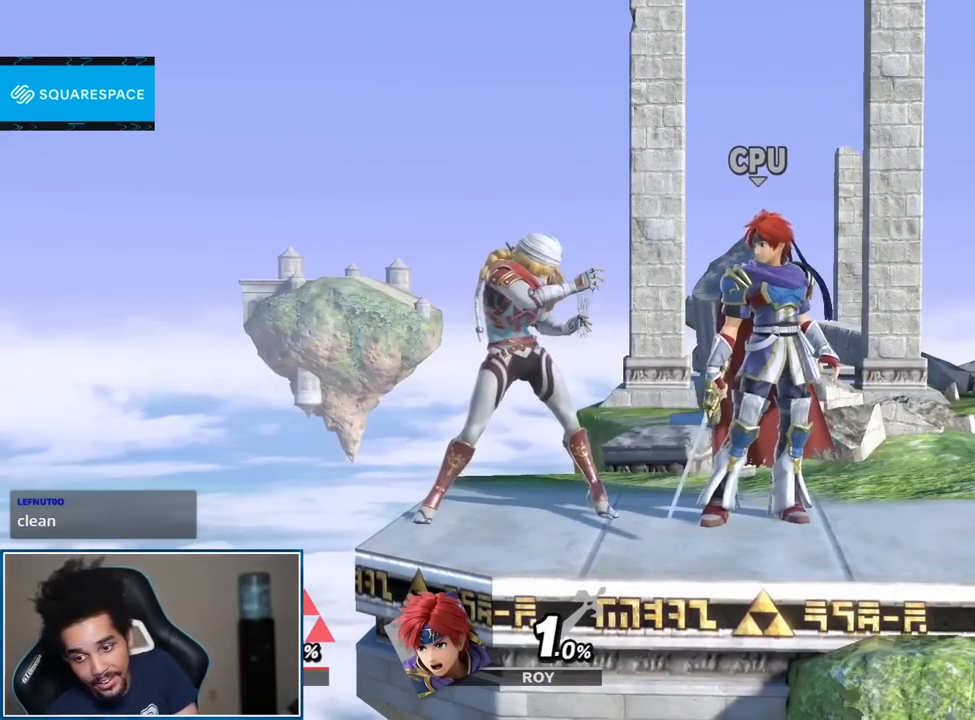
{"buttons": [], "left_stick": "center", "right_stick": "center", "events": []}
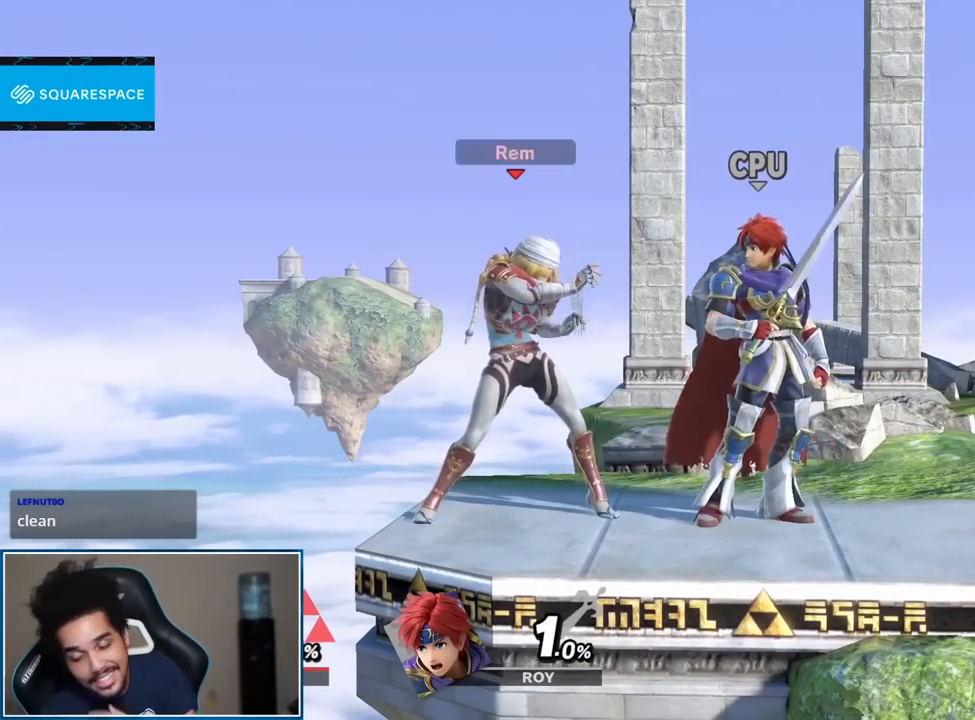
{"buttons": [], "left_stick": "center", "right_stick": "center", "events": []}
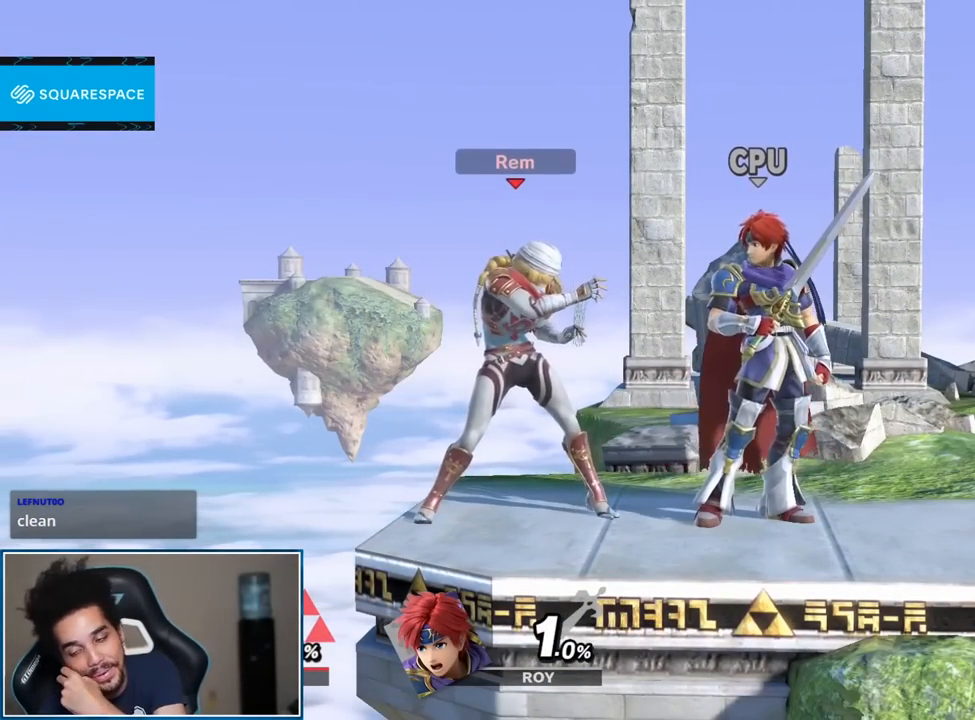
{"buttons": [], "left_stick": "center", "right_stick": "center", "events": []}
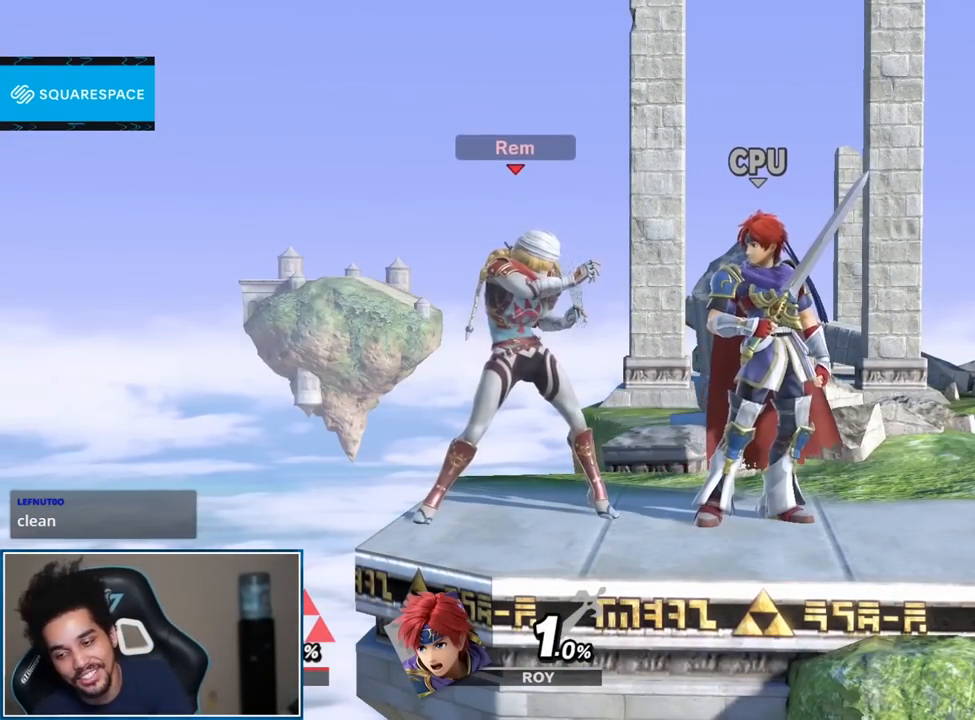
{"buttons": [], "left_stick": "center", "right_stick": "center", "events": []}
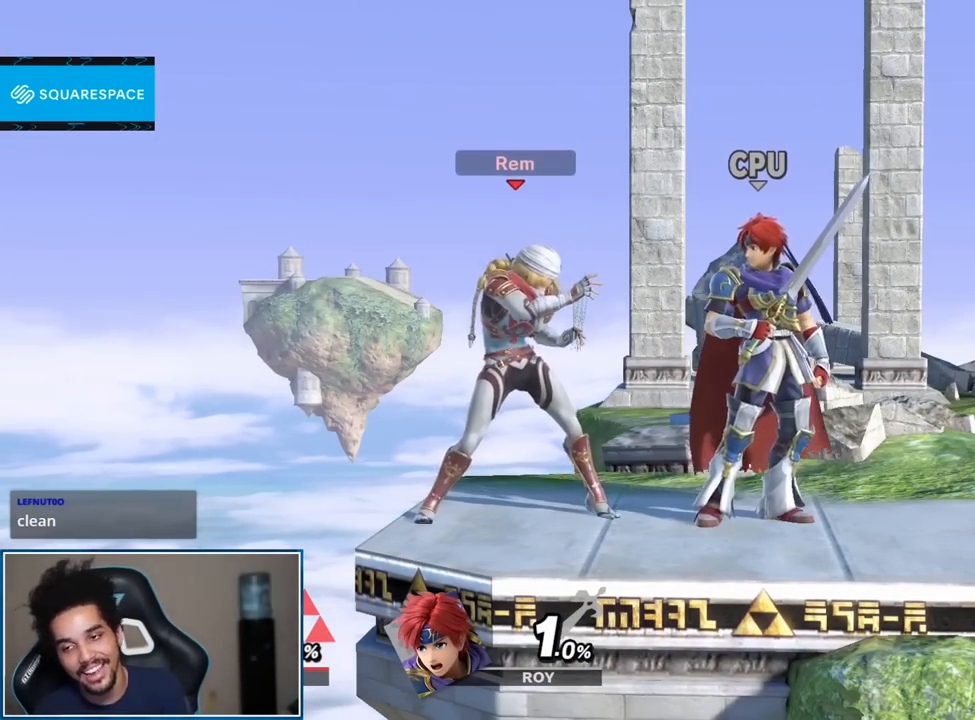
{"buttons": [], "left_stick": "right", "right_stick": "center", "events": [[67, "left_stick", "right"]]}
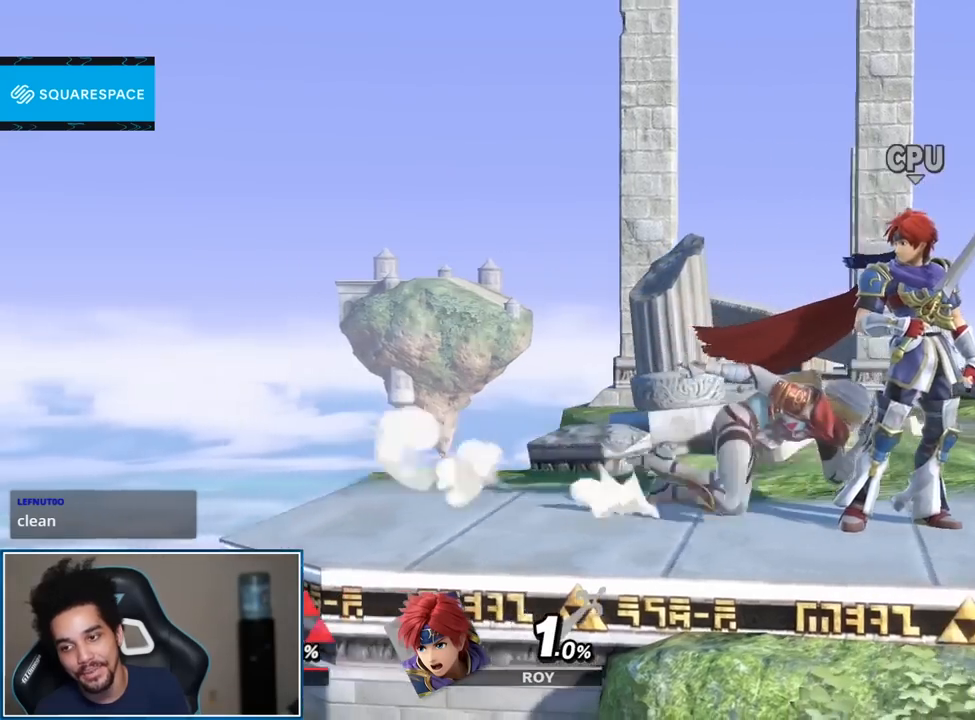
{"buttons": [], "left_stick": "right", "right_stick": "center", "events": []}
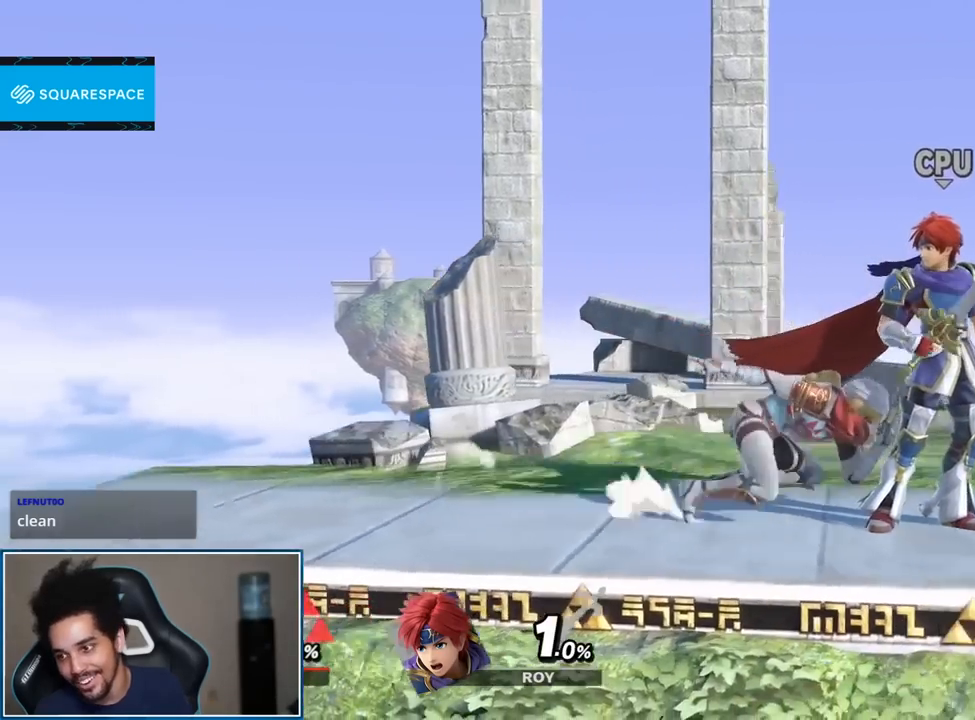
{"buttons": [], "left_stick": "right", "right_stick": "center", "events": []}
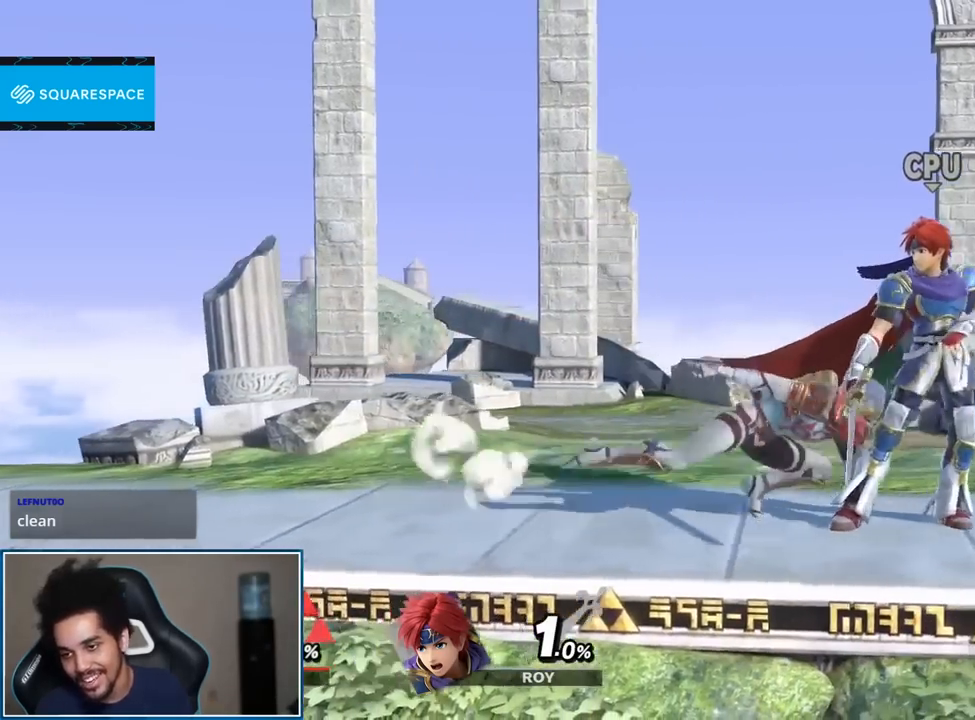
{"buttons": [], "left_stick": "right", "right_stick": "center", "events": []}
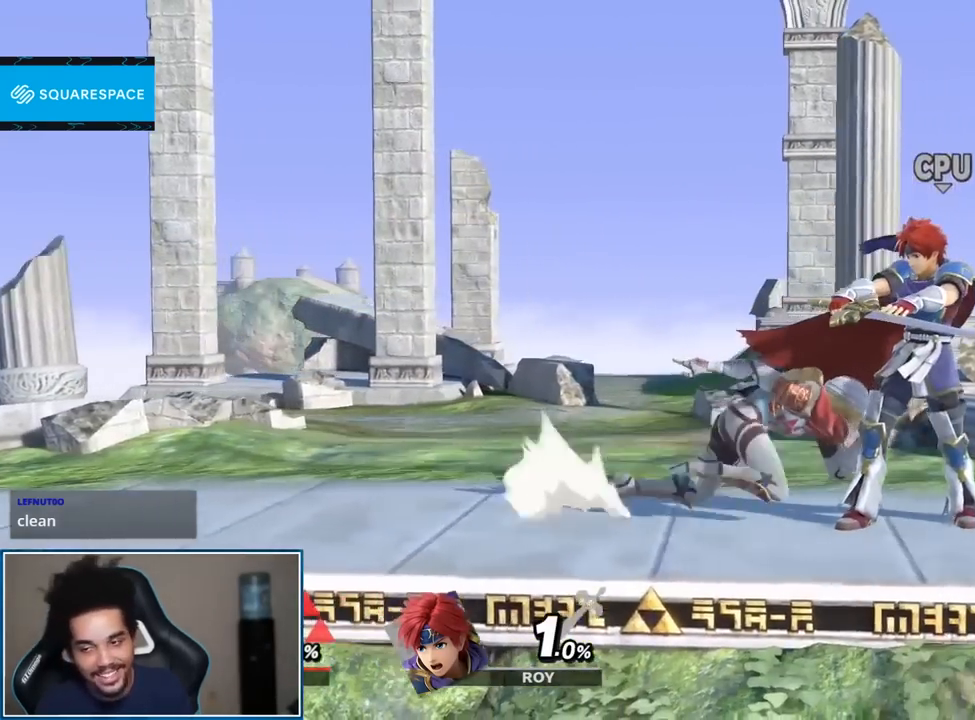
{"buttons": [], "left_stick": "right", "right_stick": "center", "events": []}
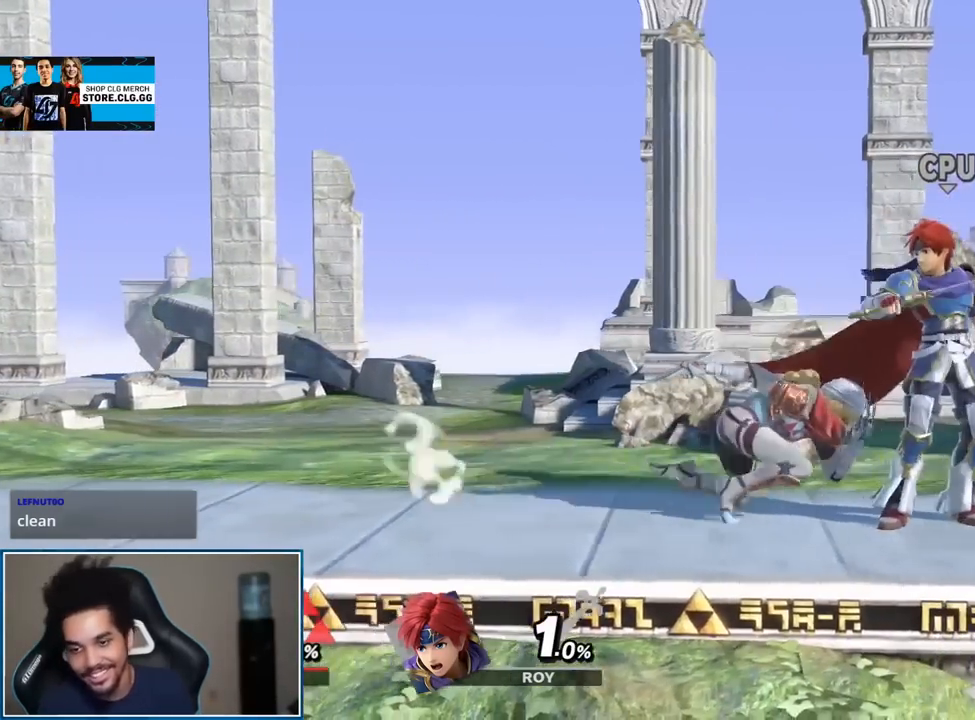
{"buttons": [], "left_stick": "right", "right_stick": "center", "events": []}
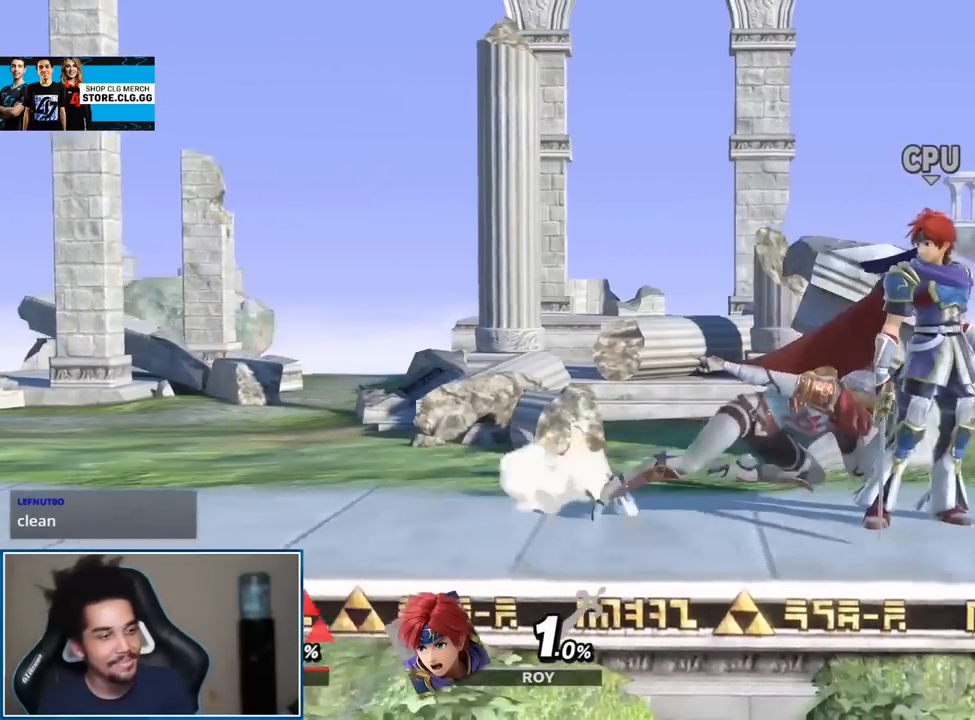
{"buttons": [], "left_stick": "right", "right_stick": "center", "events": []}
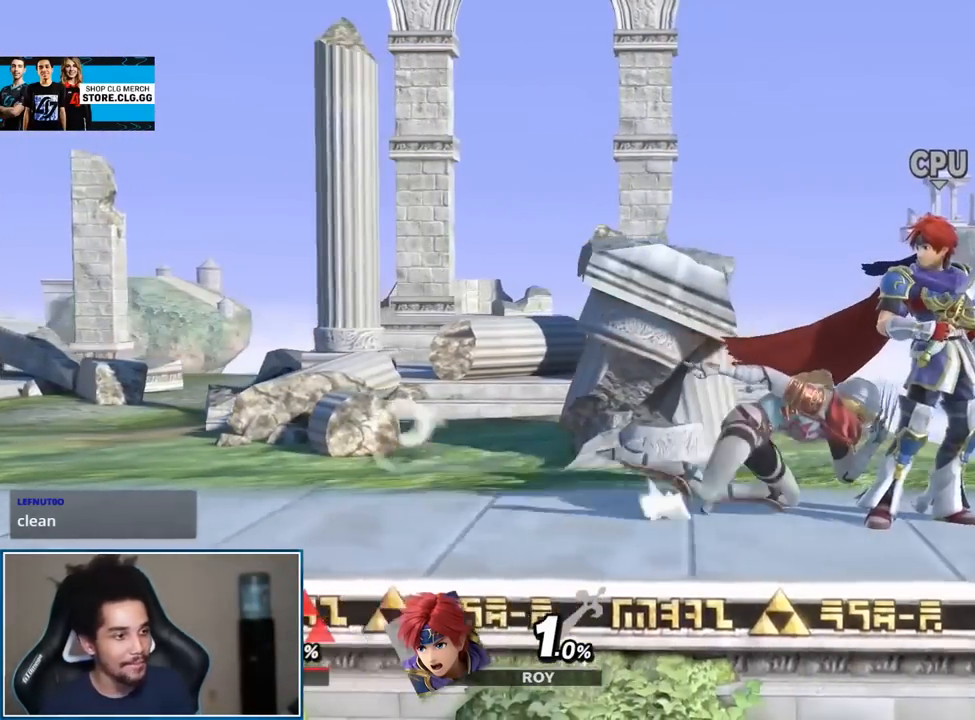
{"buttons": [], "left_stick": "center", "right_stick": "center", "events": [[67, "left_stick", "center"]]}